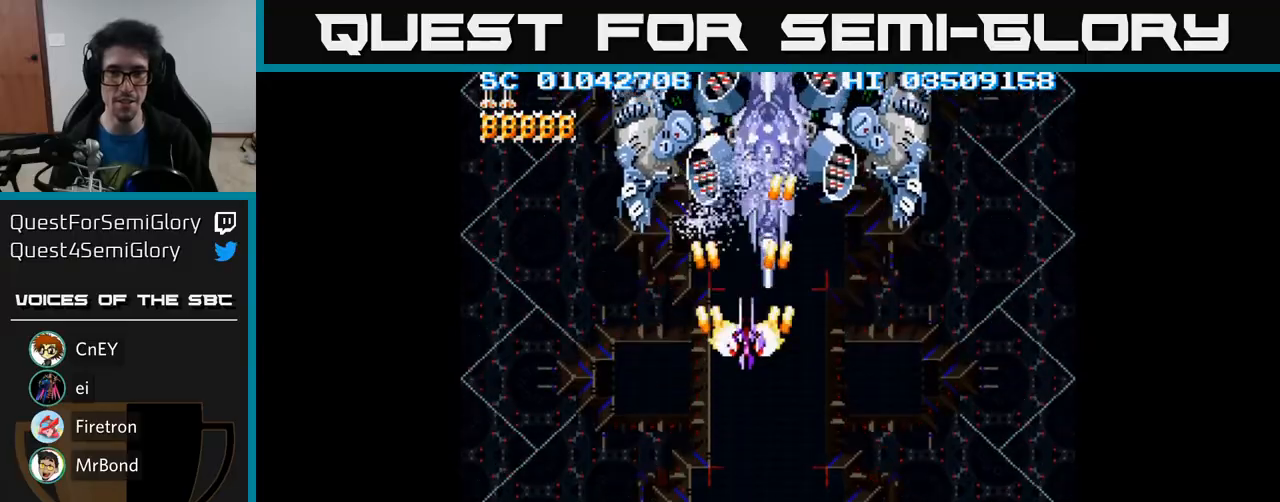
Gameplay with a controller (Xbox layout); each line is a JSON object with the inputs held at the frame after it. "events" lists button and stick changes between this image and that frame as [ms after this image, input, new state], when the widget could be followed in between. Not read: left_stick right_stick.
{"buttons": ["A"], "events": [[100, "DPAD_RIGHT", "up"], [233, "DPAD_DOWN", "up"]]}
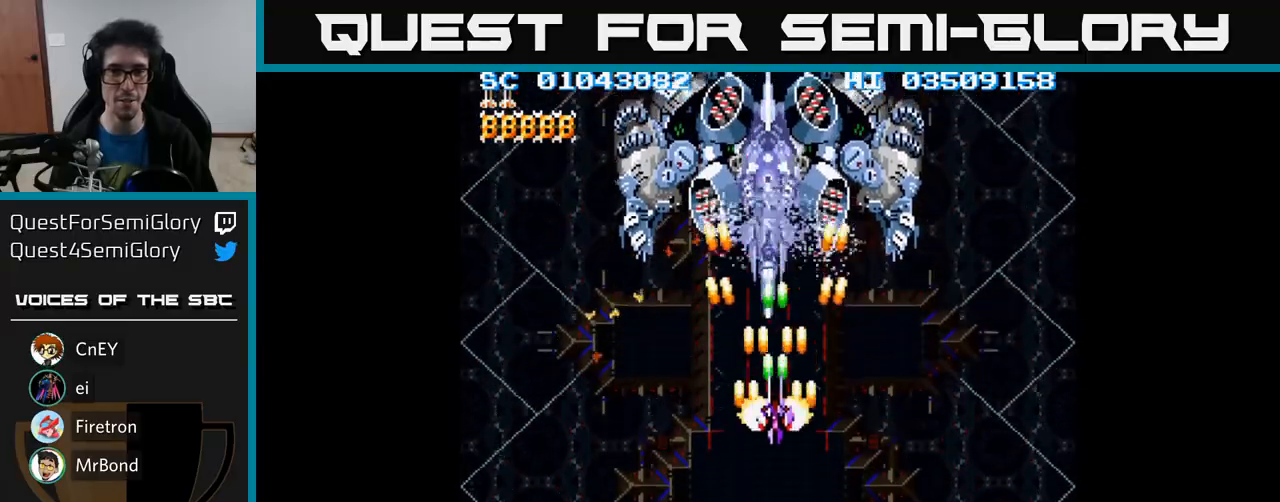
{"buttons": ["A"], "events": [[333, "DPAD_LEFT", "down"], [400, "DPAD_UP", "down"], [450, "DPAD_LEFT", "up"], [467, "DPAD_UP", "up"]]}
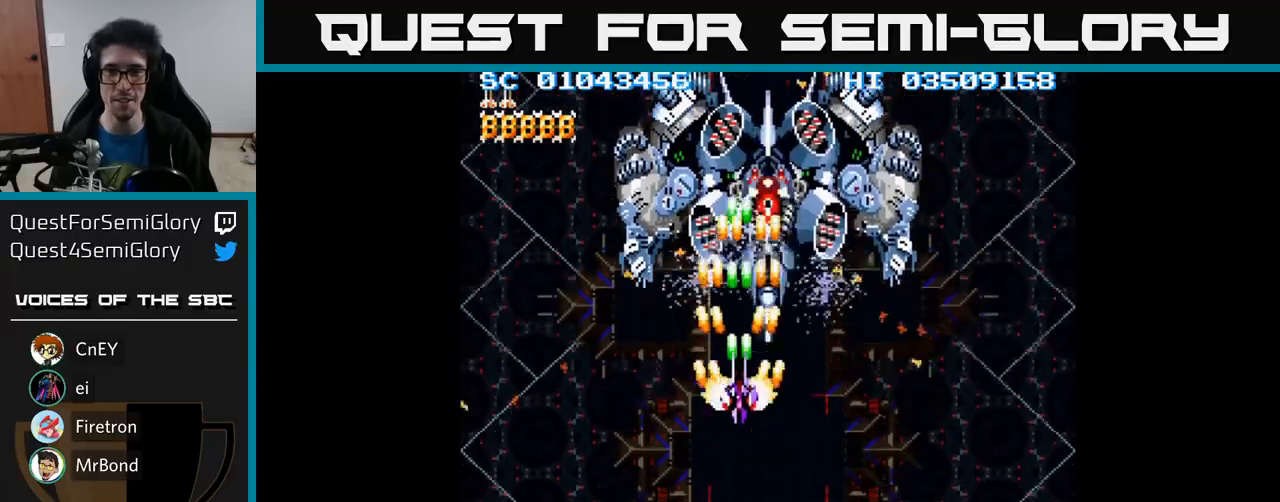
{"buttons": ["A"], "events": [[383, "DPAD_RIGHT", "down"], [450, "DPAD_RIGHT", "up"]]}
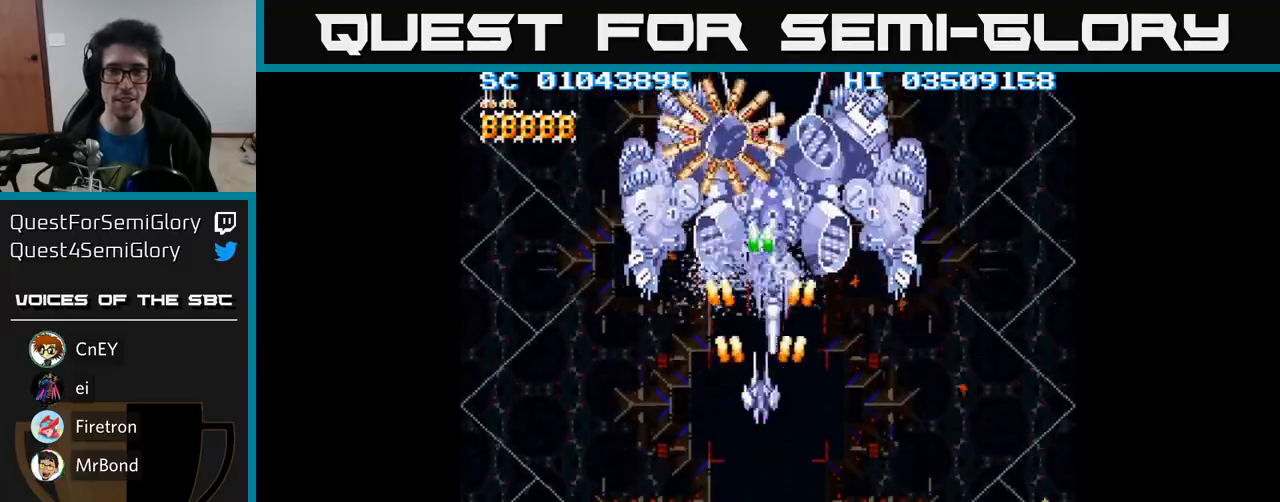
{"buttons": ["A", "DPAD_DOWN"], "events": [[217, "DPAD_DOWN", "down"], [300, "DPAD_RIGHT", "down"], [450, "DPAD_RIGHT", "up"]]}
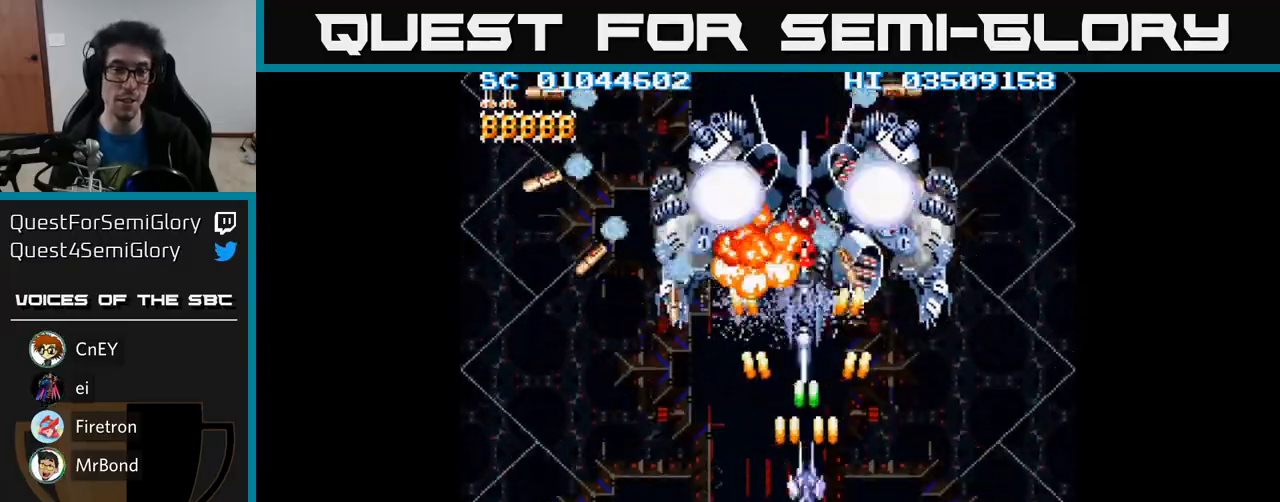
{"buttons": ["A", "DPAD_RIGHT"], "events": [[433, "DPAD_RIGHT", "down"], [467, "DPAD_DOWN", "up"]]}
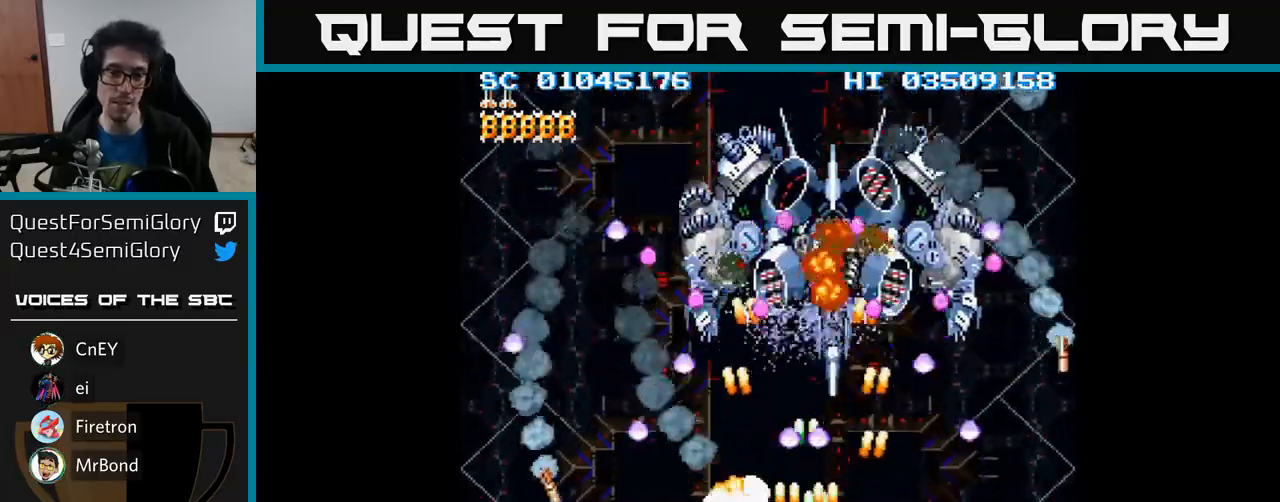
{"buttons": ["A", "DPAD_DOWN"], "events": [[117, "DPAD_UP", "down"], [183, "DPAD_RIGHT", "up"], [283, "DPAD_LEFT", "down"], [333, "DPAD_LEFT", "up"], [333, "DPAD_UP", "up"], [350, "DPAD_RIGHT", "down"], [467, "DPAD_DOWN", "down"], [500, "DPAD_RIGHT", "up"]]}
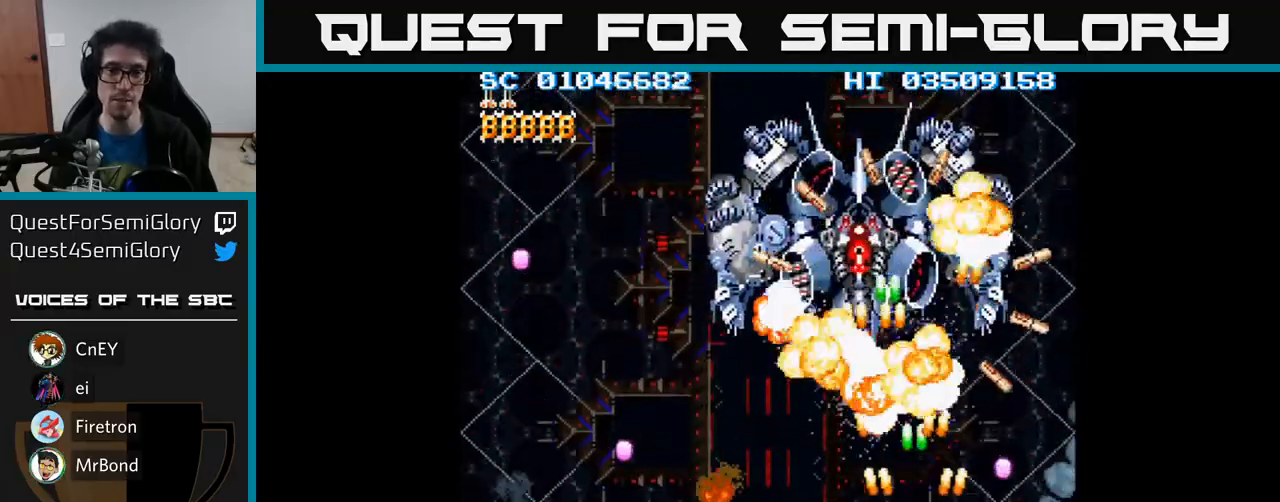
{"buttons": ["A"], "events": [[17, "DPAD_DOWN", "up"], [50, "DPAD_LEFT", "down"], [67, "DPAD_UP", "down"], [233, "DPAD_LEFT", "up"], [317, "DPAD_UP", "up"]]}
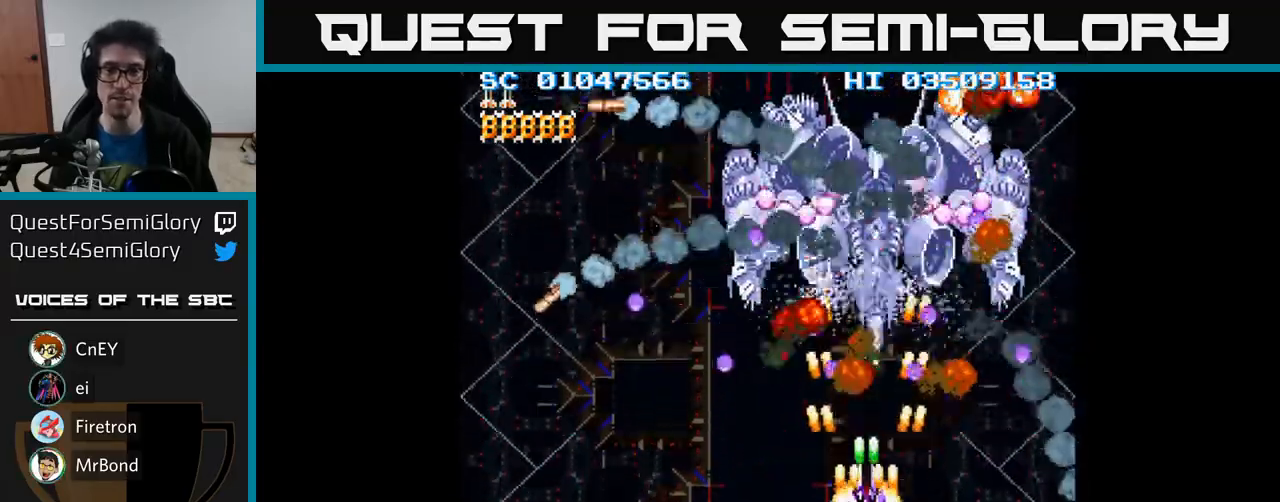
{"buttons": ["A", "DPAD_DOWN"], "events": [[17, "DPAD_DOWN", "down"], [150, "DPAD_DOWN", "up"], [317, "DPAD_DOWN", "down"], [367, "DPAD_RIGHT", "down"], [500, "DPAD_RIGHT", "up"]]}
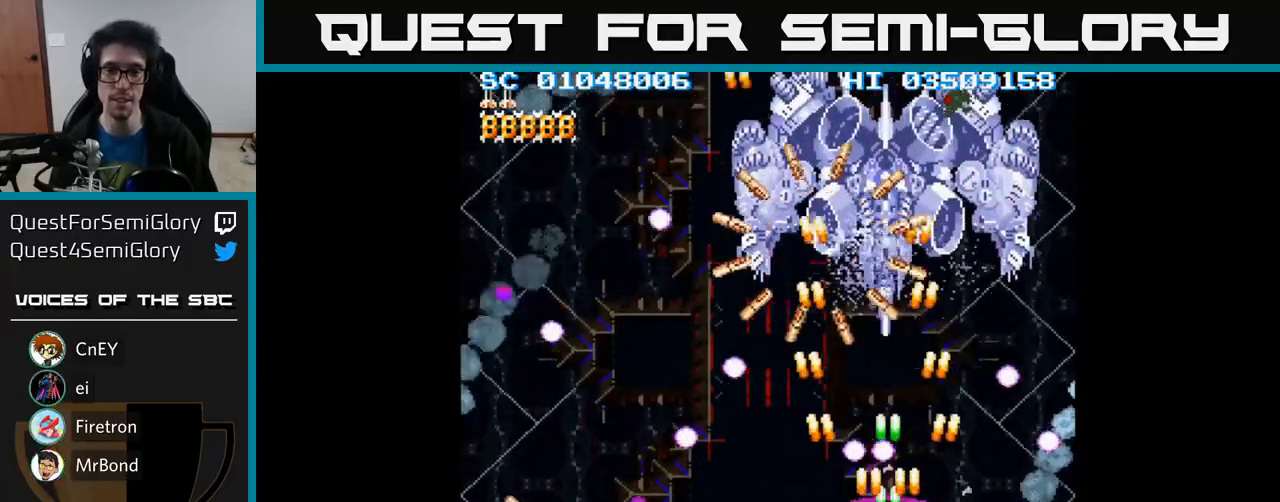
{"buttons": ["A", "DPAD_UP"], "events": [[50, "DPAD_RIGHT", "down"], [133, "DPAD_DOWN", "up"], [250, "DPAD_RIGHT", "up"], [433, "DPAD_UP", "down"]]}
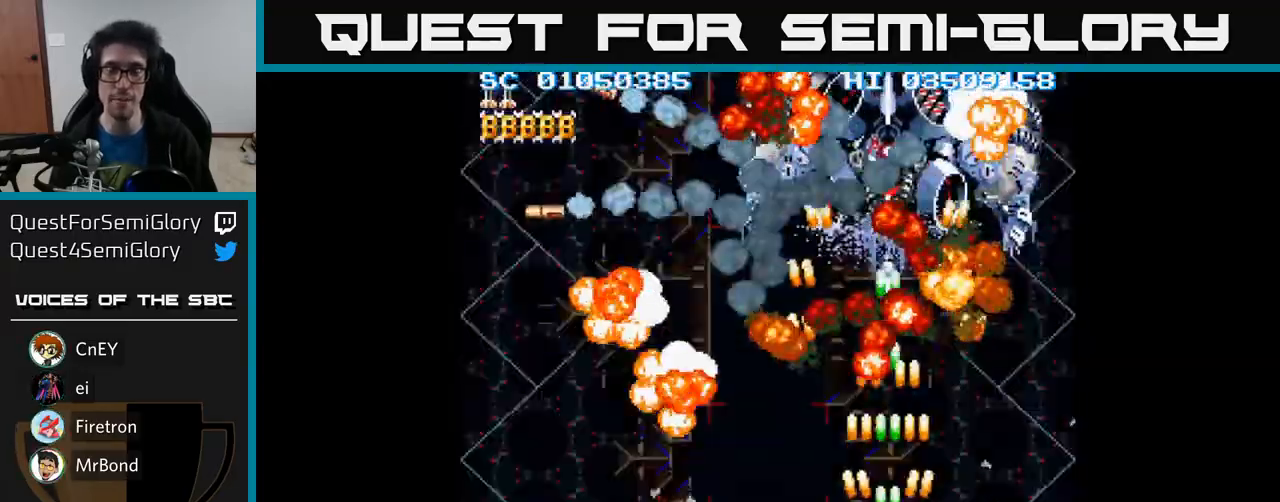
{"buttons": ["A", "DPAD_UP"], "events": [[217, "DPAD_LEFT", "down"], [317, "DPAD_LEFT", "up"]]}
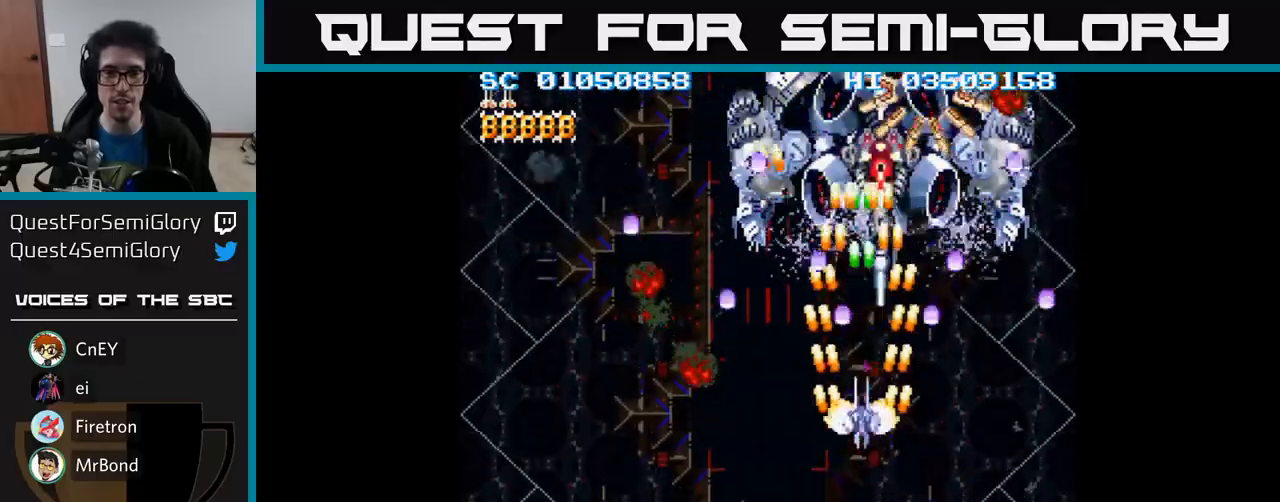
{"buttons": ["A"], "events": [[50, "DPAD_LEFT", "down"], [150, "DPAD_LEFT", "up"], [167, "DPAD_RIGHT", "down"], [283, "DPAD_RIGHT", "up"], [300, "DPAD_UP", "up"]]}
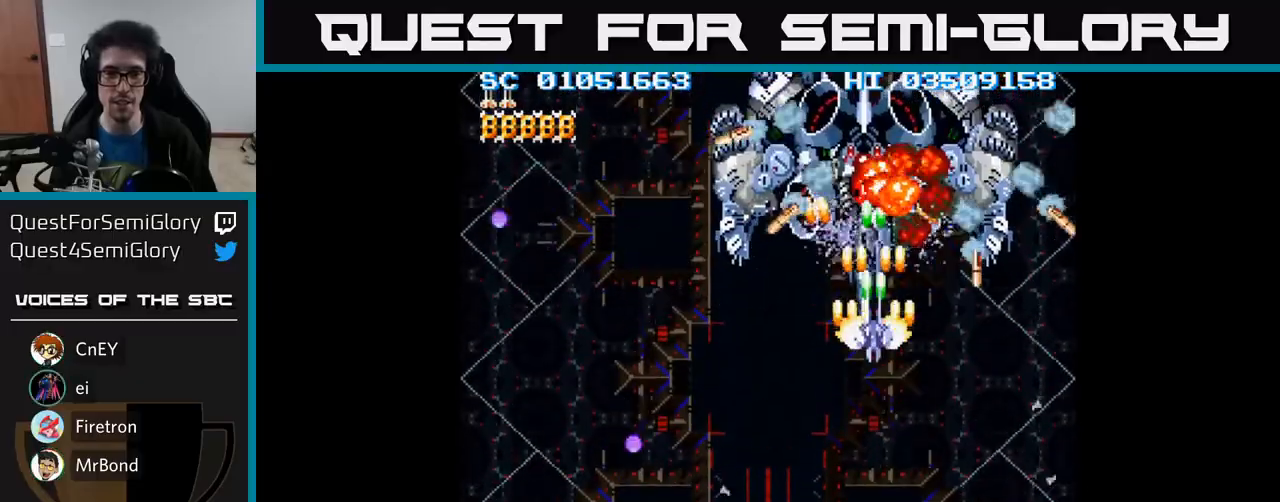
{"buttons": ["A"], "events": [[83, "DPAD_DOWN", "down"], [100, "DPAD_LEFT", "down"], [167, "DPAD_LEFT", "up"], [350, "DPAD_DOWN", "up"], [383, "DPAD_UP", "down"], [433, "DPAD_UP", "up"]]}
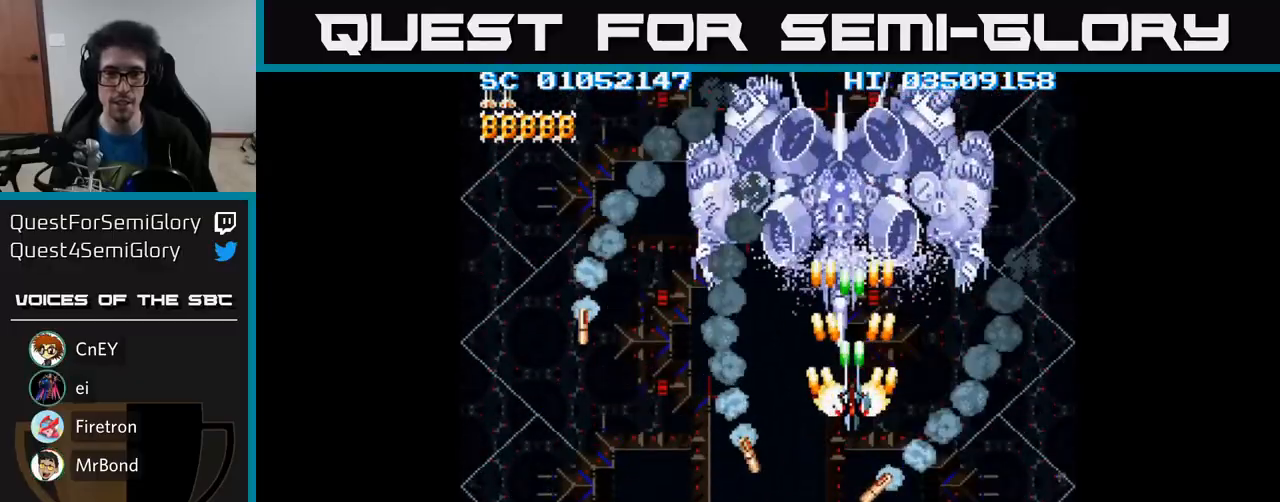
{"buttons": ["A", "DPAD_DOWN"], "events": [[17, "DPAD_DOWN", "down"], [133, "DPAD_LEFT", "down"], [250, "DPAD_LEFT", "up"], [267, "DPAD_DOWN", "up"], [433, "DPAD_DOWN", "down"]]}
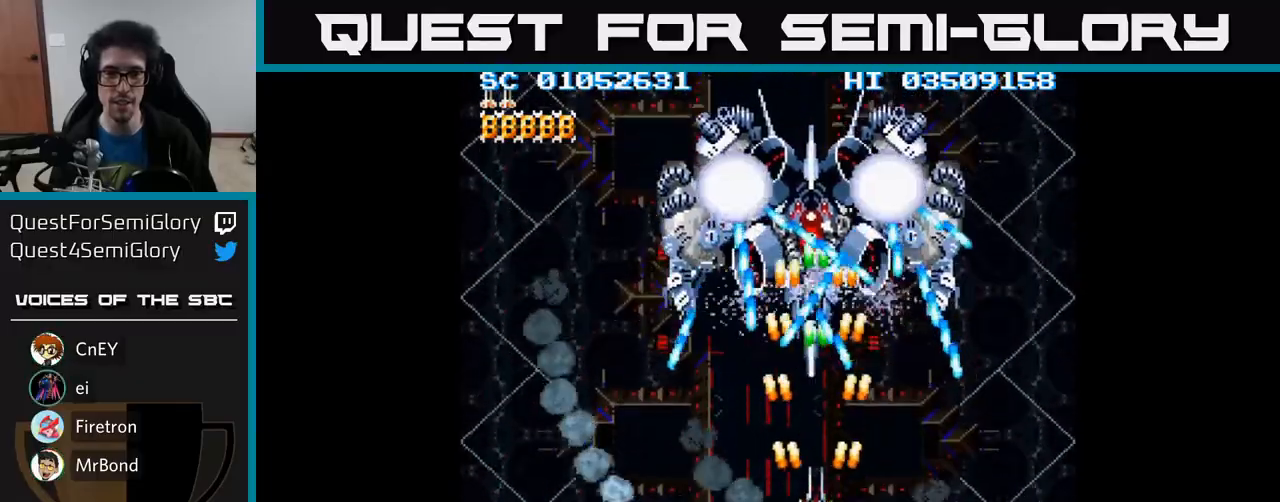
{"buttons": ["A"], "events": [[100, "DPAD_DOWN", "up"]]}
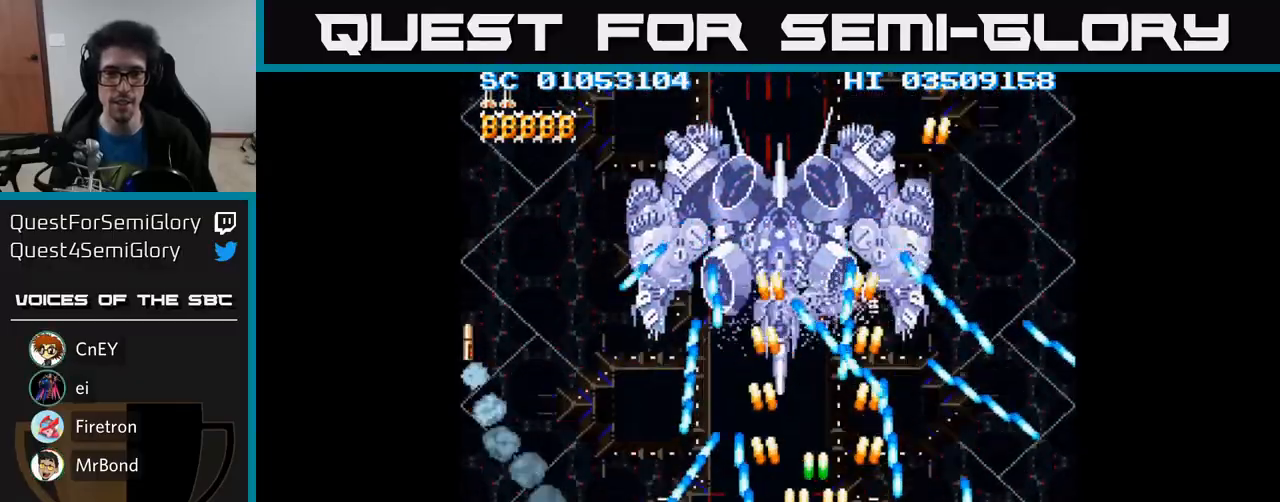
{"buttons": ["A"], "events": [[100, "DPAD_UP", "down"], [133, "DPAD_LEFT", "down"], [217, "DPAD_UP", "up"], [267, "DPAD_LEFT", "up"]]}
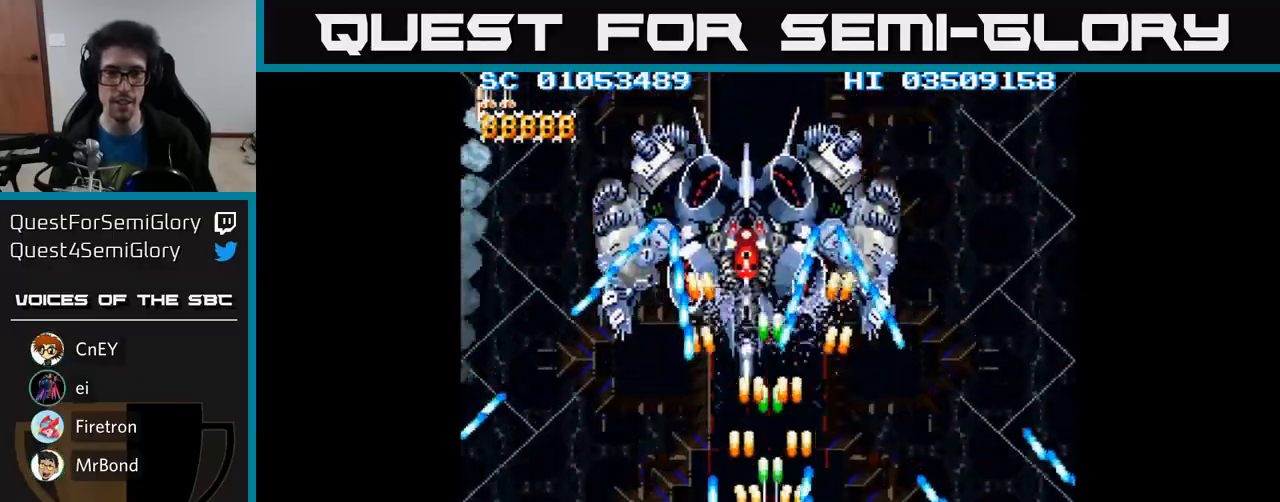
{"buttons": ["A", "DPAD_DOWN", "DPAD_RIGHT"], "events": [[167, "DPAD_LEFT", "down"], [233, "DPAD_DOWN", "down"], [233, "DPAD_LEFT", "up"], [283, "DPAD_DOWN", "up"], [350, "DPAD_DOWN", "down"], [350, "DPAD_RIGHT", "down"]]}
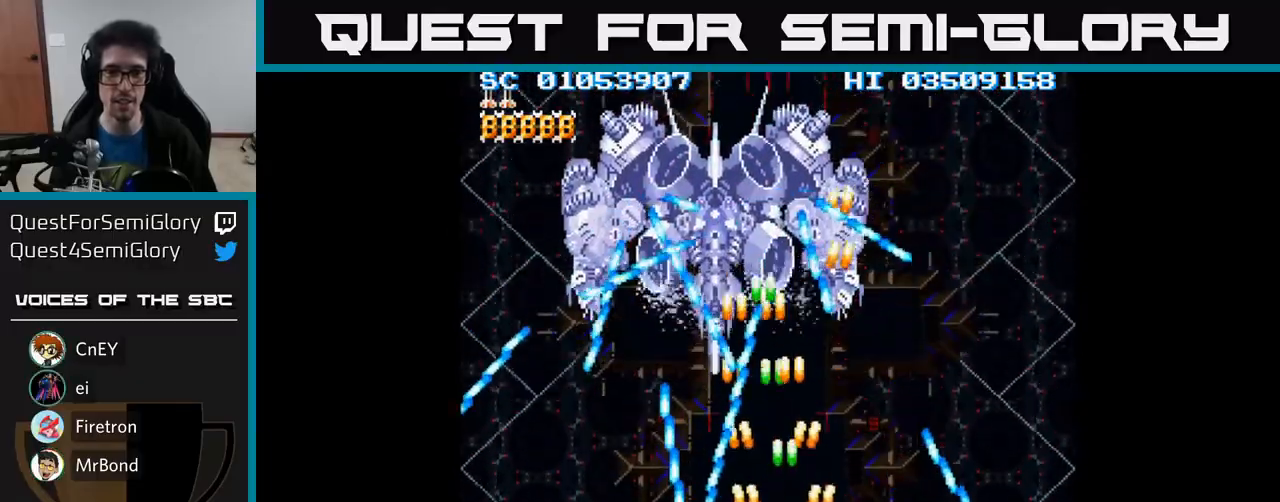
{"buttons": ["A"]}
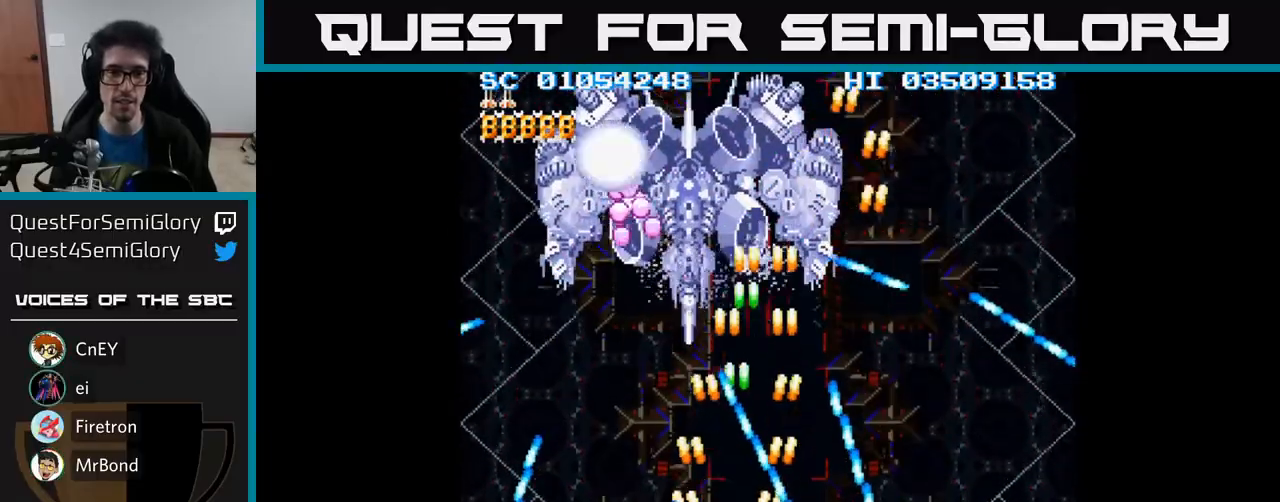
{"buttons": ["A", "DPAD_RIGHT"], "events": [[33, "DPAD_LEFT", "down"], [100, "DPAD_UP", "down"], [233, "DPAD_LEFT", "up"], [300, "DPAD_UP", "up"], [333, "DPAD_RIGHT", "down"], [350, "DPAD_DOWN", "down"], [350, "DPAD_RIGHT", "up"], [417, "DPAD_RIGHT", "down"], [483, "DPAD_DOWN", "up"]]}
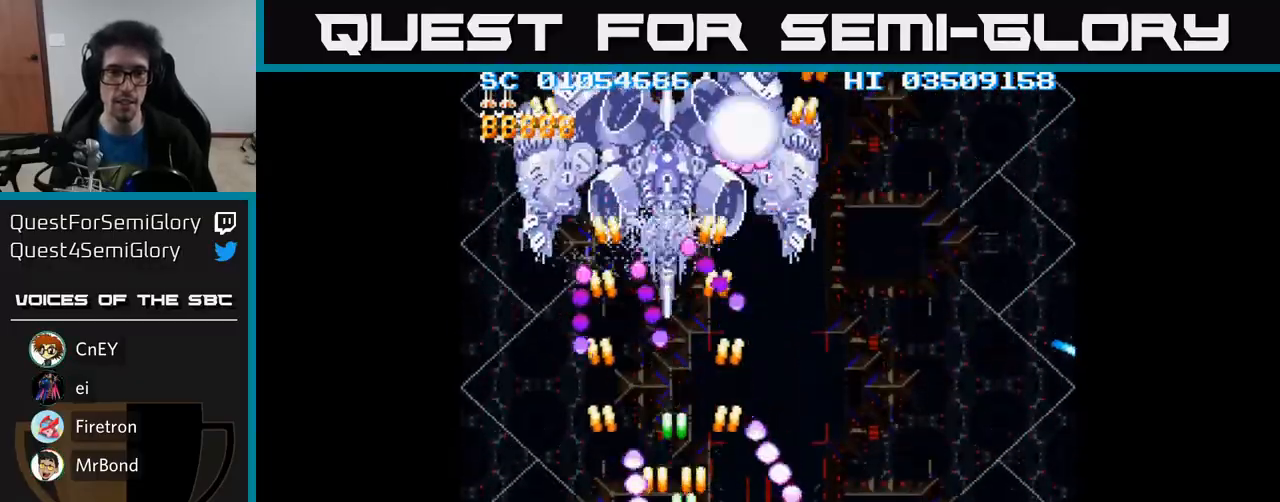
{"buttons": ["A", "DPAD_DOWN", "DPAD_RIGHT"], "events": [[33, "DPAD_RIGHT", "up"], [233, "DPAD_LEFT", "down"], [350, "DPAD_LEFT", "up"], [483, "DPAD_DOWN", "down"], [483, "DPAD_RIGHT", "down"]]}
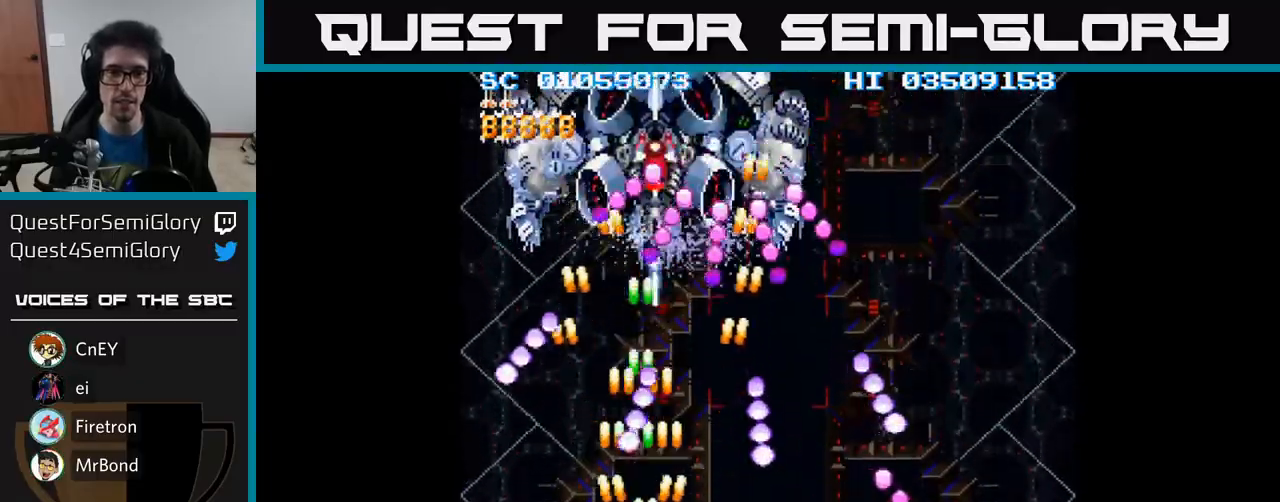
{"buttons": ["A"], "events": [[100, "DPAD_DOWN", "up"], [117, "DPAD_RIGHT", "up"], [383, "DPAD_RIGHT", "down"], [500, "DPAD_RIGHT", "up"]]}
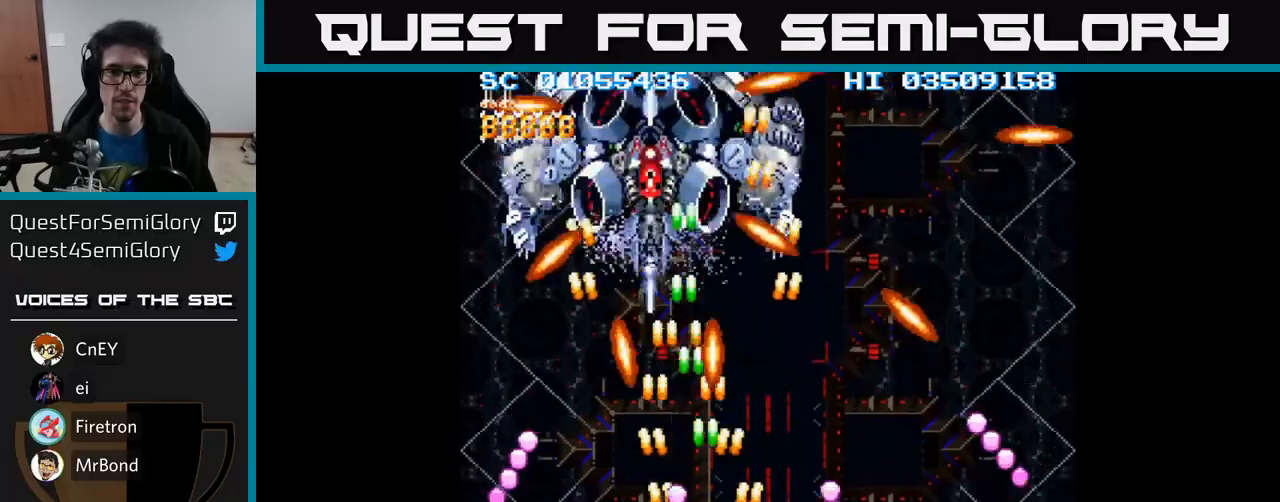
{"buttons": ["A", "DPAD_UP", "DPAD_LEFT"], "events": [[200, "DPAD_RIGHT", "down"], [283, "DPAD_RIGHT", "up"], [383, "DPAD_UP", "down"], [400, "DPAD_LEFT", "down"]]}
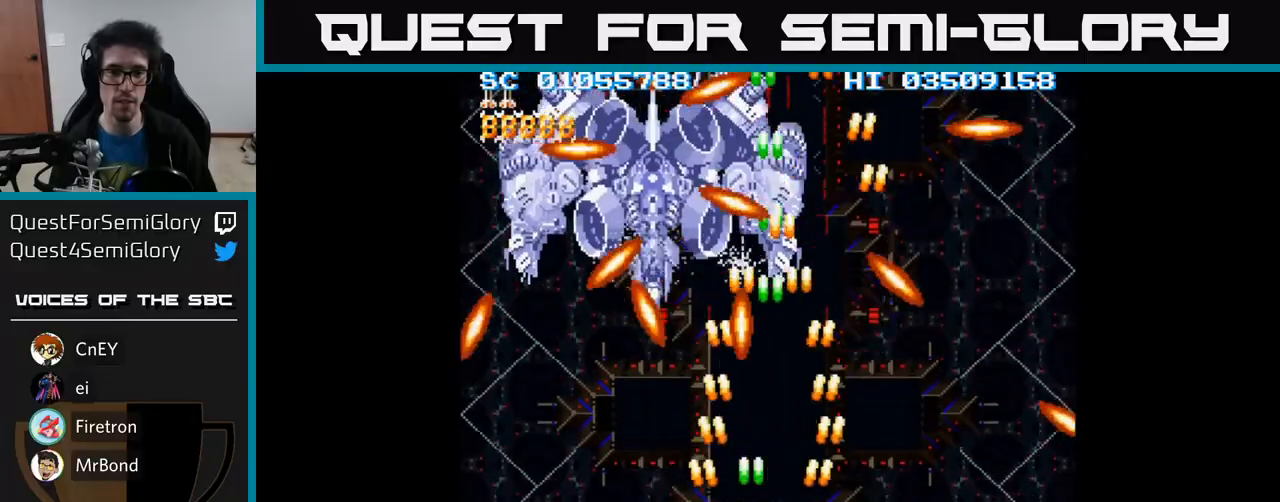
{"buttons": ["A", "DPAD_UP", "DPAD_RIGHT"], "events": [[83, "DPAD_UP", "up"], [133, "DPAD_DOWN", "down"], [150, "DPAD_LEFT", "up"], [267, "DPAD_LEFT", "down"], [317, "DPAD_DOWN", "up"], [383, "DPAD_UP", "down"], [417, "DPAD_LEFT", "up"], [467, "DPAD_RIGHT", "down"]]}
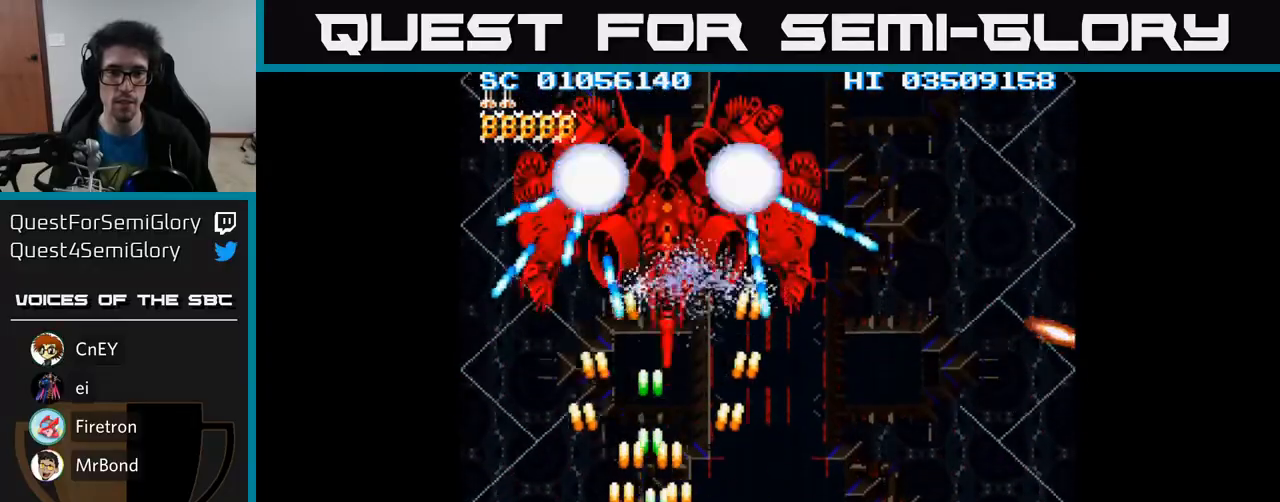
{"buttons": ["A"], "events": [[17, "DPAD_UP", "up"], [67, "DPAD_DOWN", "down"], [117, "DPAD_RIGHT", "up"], [267, "DPAD_DOWN", "up"], [283, "DPAD_LEFT", "down"], [450, "DPAD_LEFT", "up"]]}
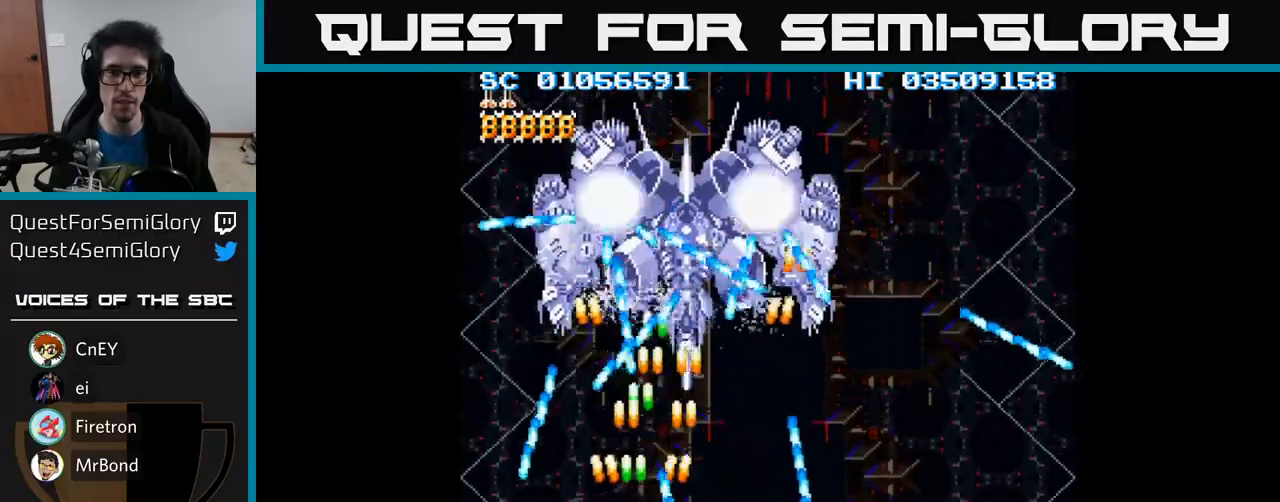
{"buttons": ["A"], "events": [[150, "DPAD_RIGHT", "down"], [250, "DPAD_RIGHT", "up"], [350, "DPAD_RIGHT", "down"], [467, "DPAD_RIGHT", "up"]]}
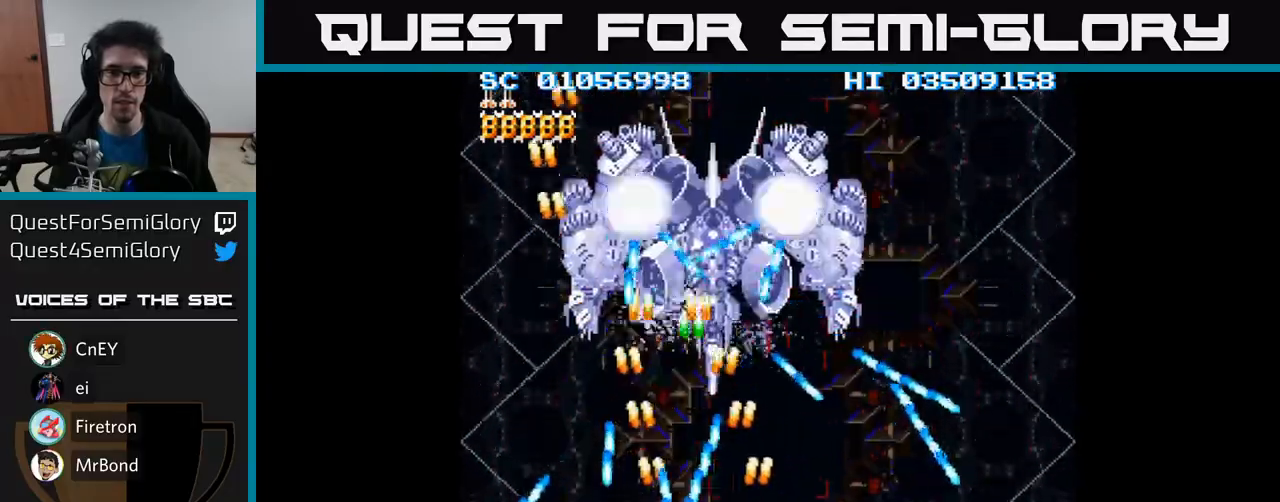
{"buttons": ["A"], "events": [[133, "DPAD_RIGHT", "down"], [233, "DPAD_RIGHT", "up"]]}
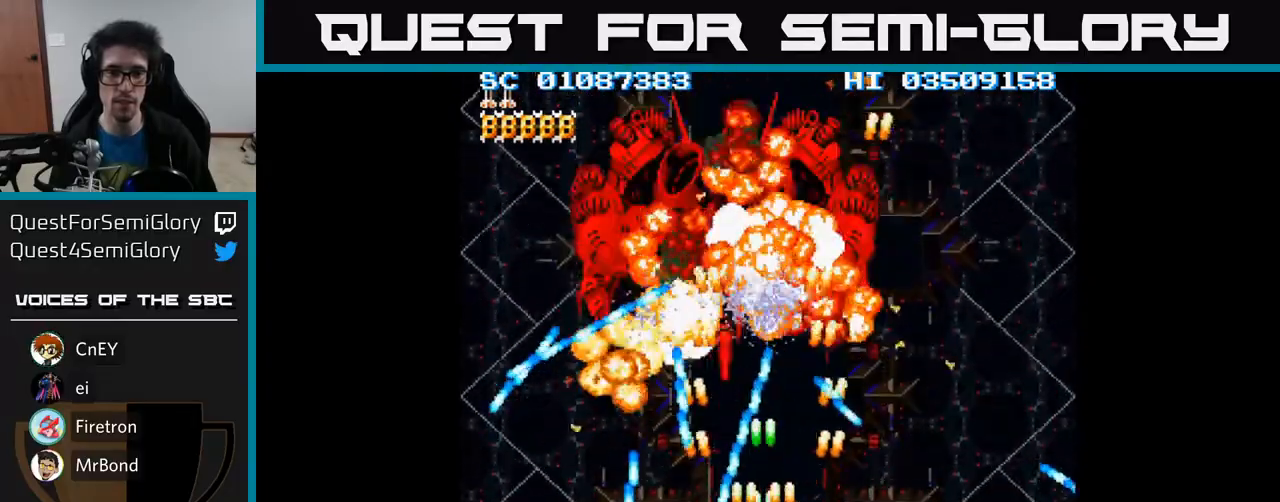
{"buttons": ["A", "DPAD_UP", "DPAD_LEFT"], "events": [[183, "DPAD_RIGHT", "down"], [250, "DPAD_RIGHT", "up"], [250, "DPAD_UP", "down"], [383, "DPAD_LEFT", "down"]]}
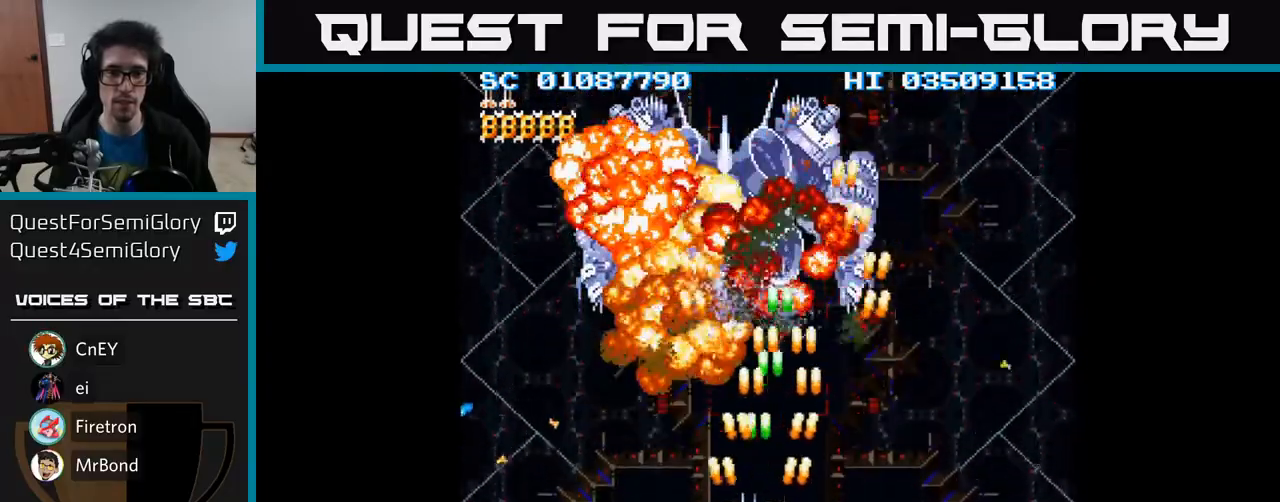
{"buttons": ["A"], "events": [[83, "DPAD_LEFT", "up"], [283, "DPAD_UP", "up"], [417, "DPAD_LEFT", "down"], [483, "DPAD_LEFT", "up"]]}
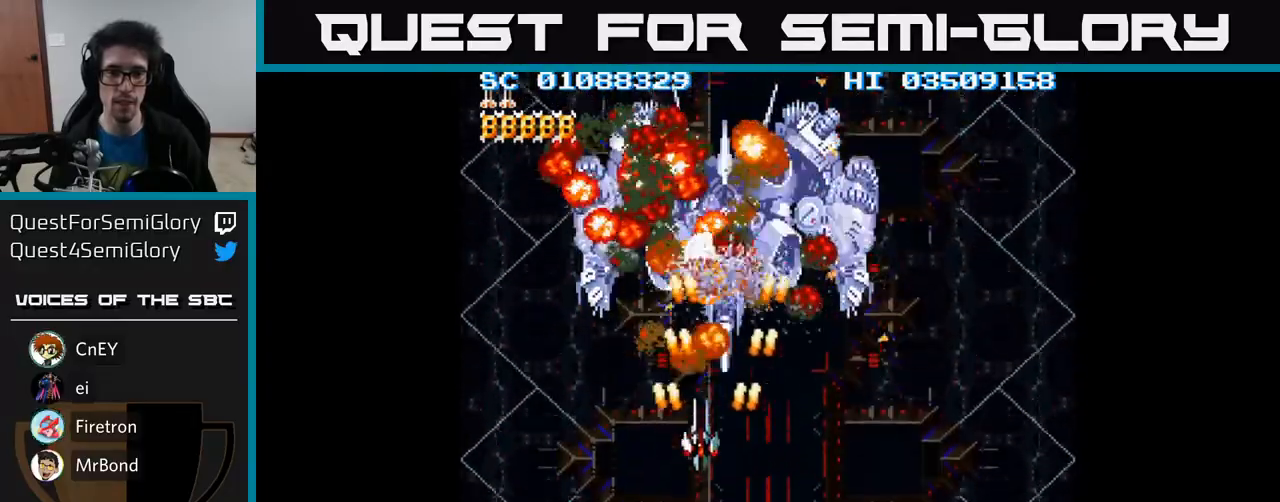
{"buttons": ["A"], "events": [[367, "DPAD_RIGHT", "down"], [400, "DPAD_RIGHT", "up"]]}